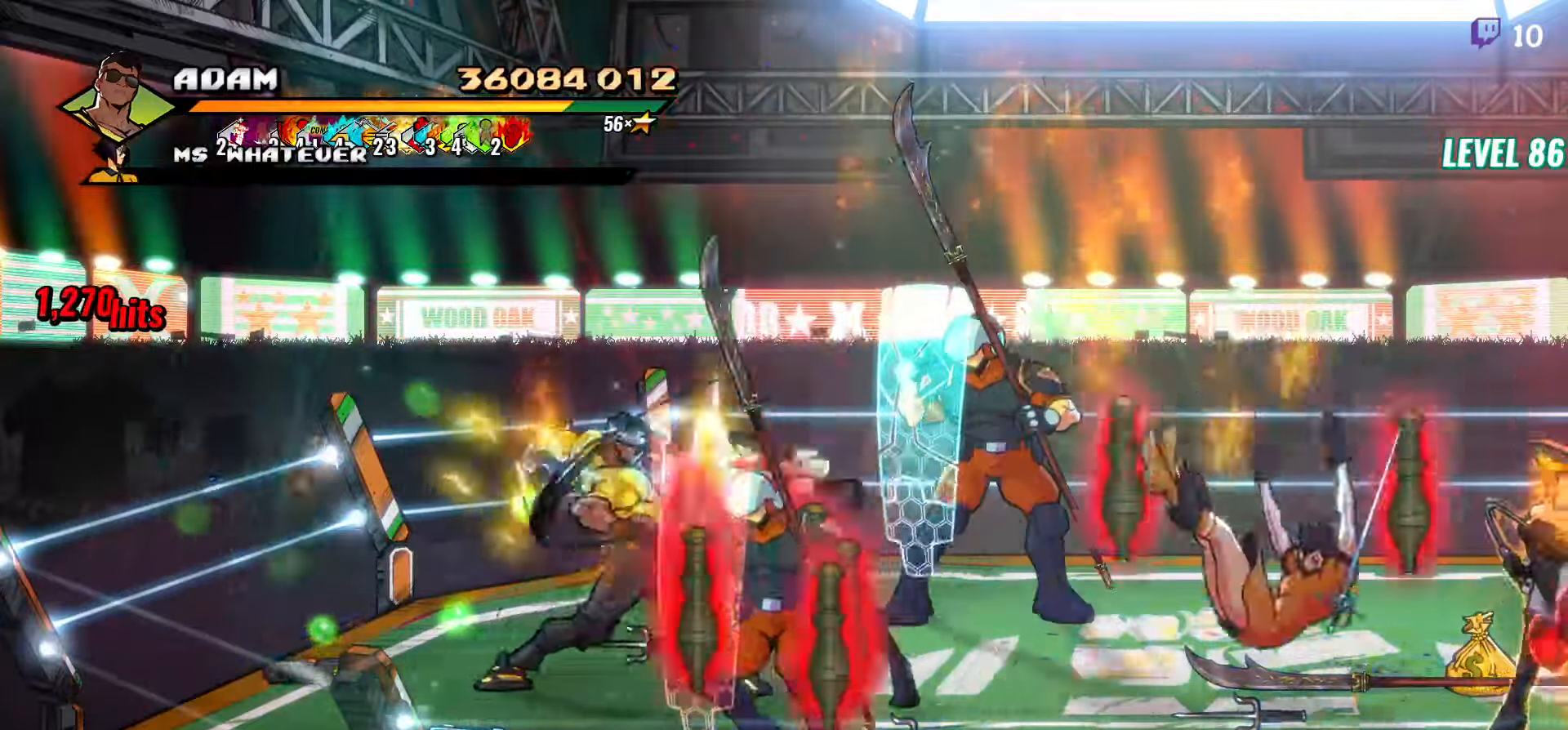
Gameplay with a controller (Xbox layout); each line is a JSON object with the inputs held at the frame after it. "events" lists button and stick changes between this image and that frame as [ms after this image, input, new state], when the widget could be followed in between. Not read: left_stick right_stick.
{"buttons": ["Y"], "events": [[100, "L1", "up"], [250, "Y", "down"]]}
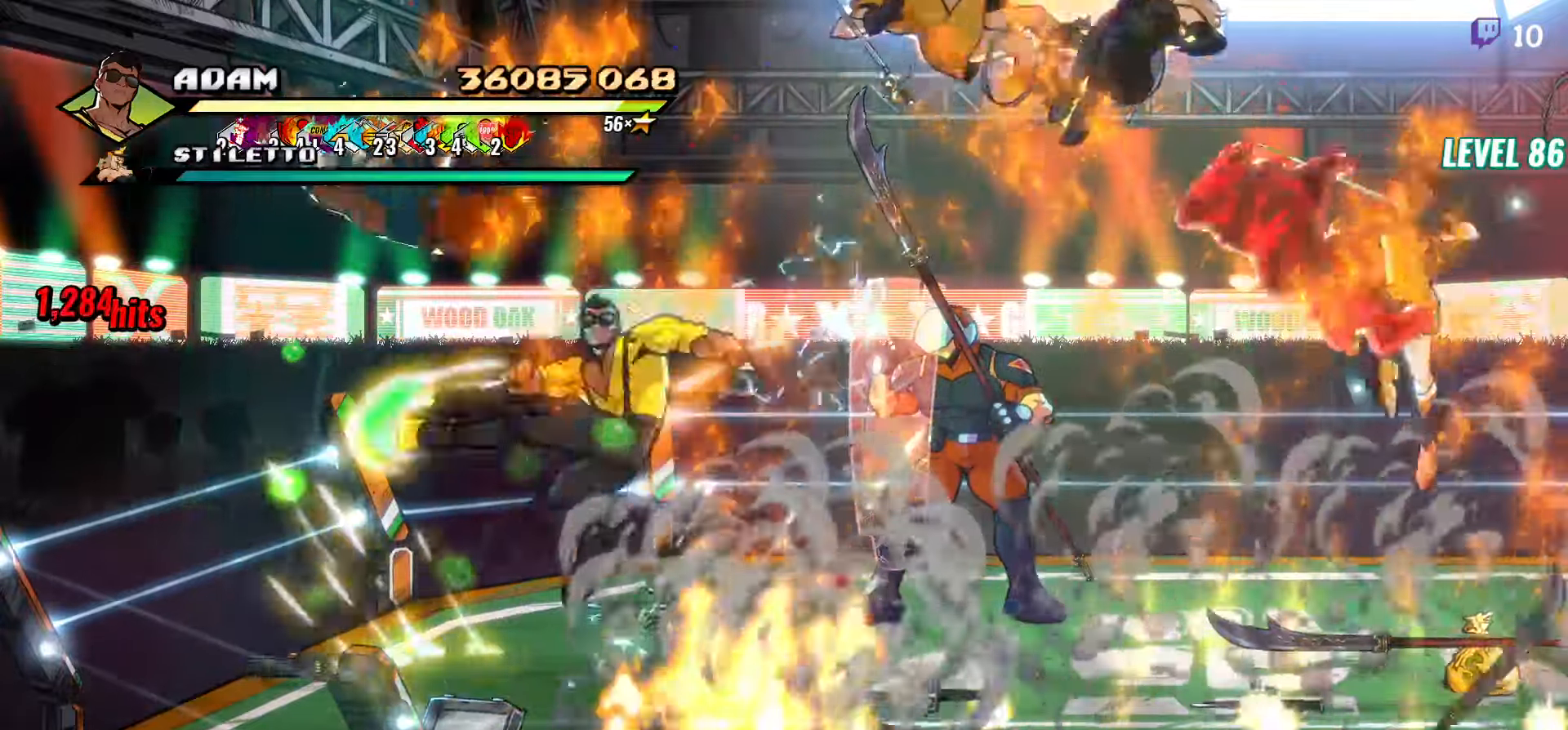
{"buttons": ["DPAD_DOWN", "DPAD_LEFT"], "events": [[16, "Y", "up"], [200, "DPAD_LEFT", "down"], [300, "DPAD_DOWN", "down"]]}
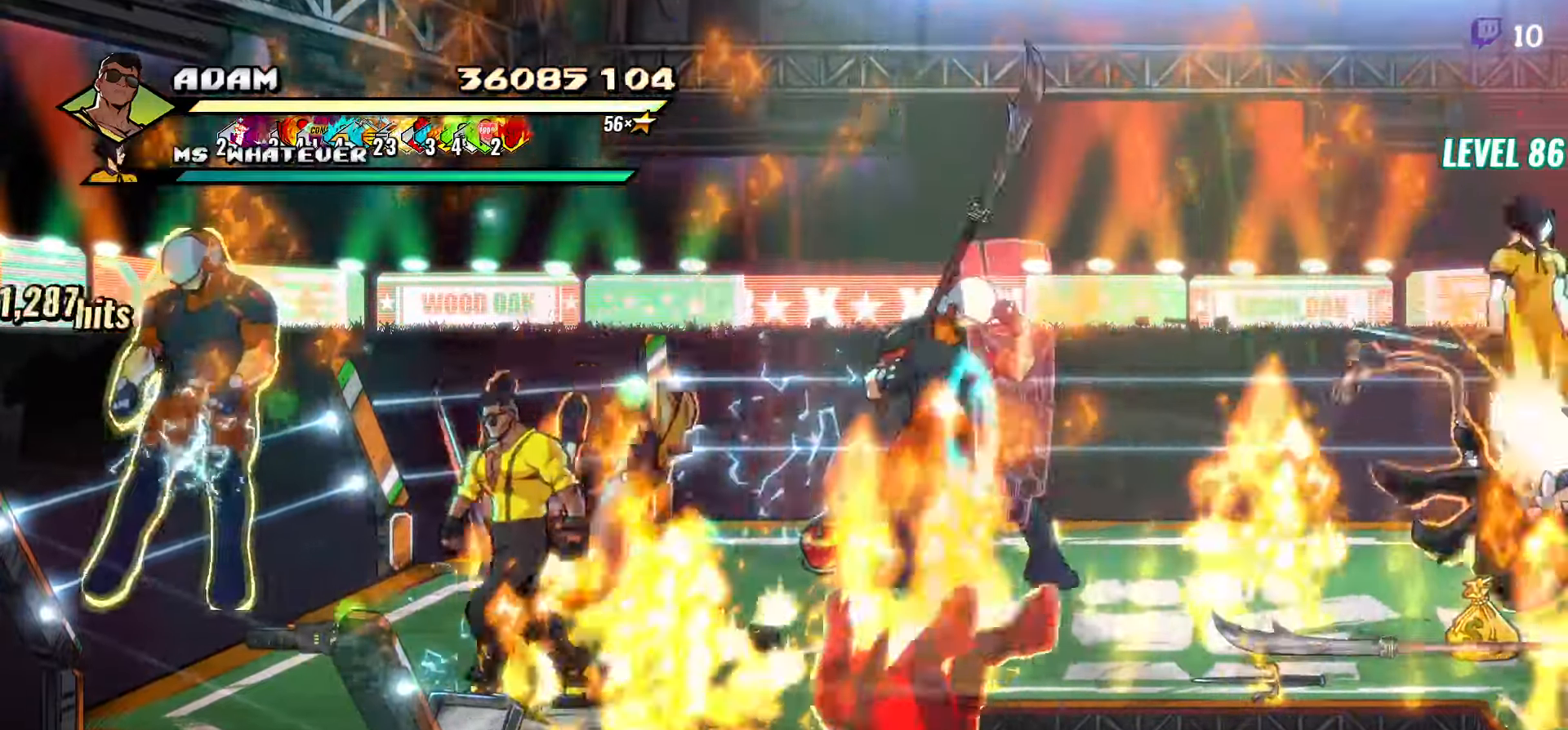
{"buttons": ["DPAD_UP", "DPAD_RIGHT"], "events": [[16, "DPAD_DOWN", "up"], [116, "DPAD_LEFT", "up"], [183, "DPAD_RIGHT", "down"], [316, "DPAD_UP", "down"]]}
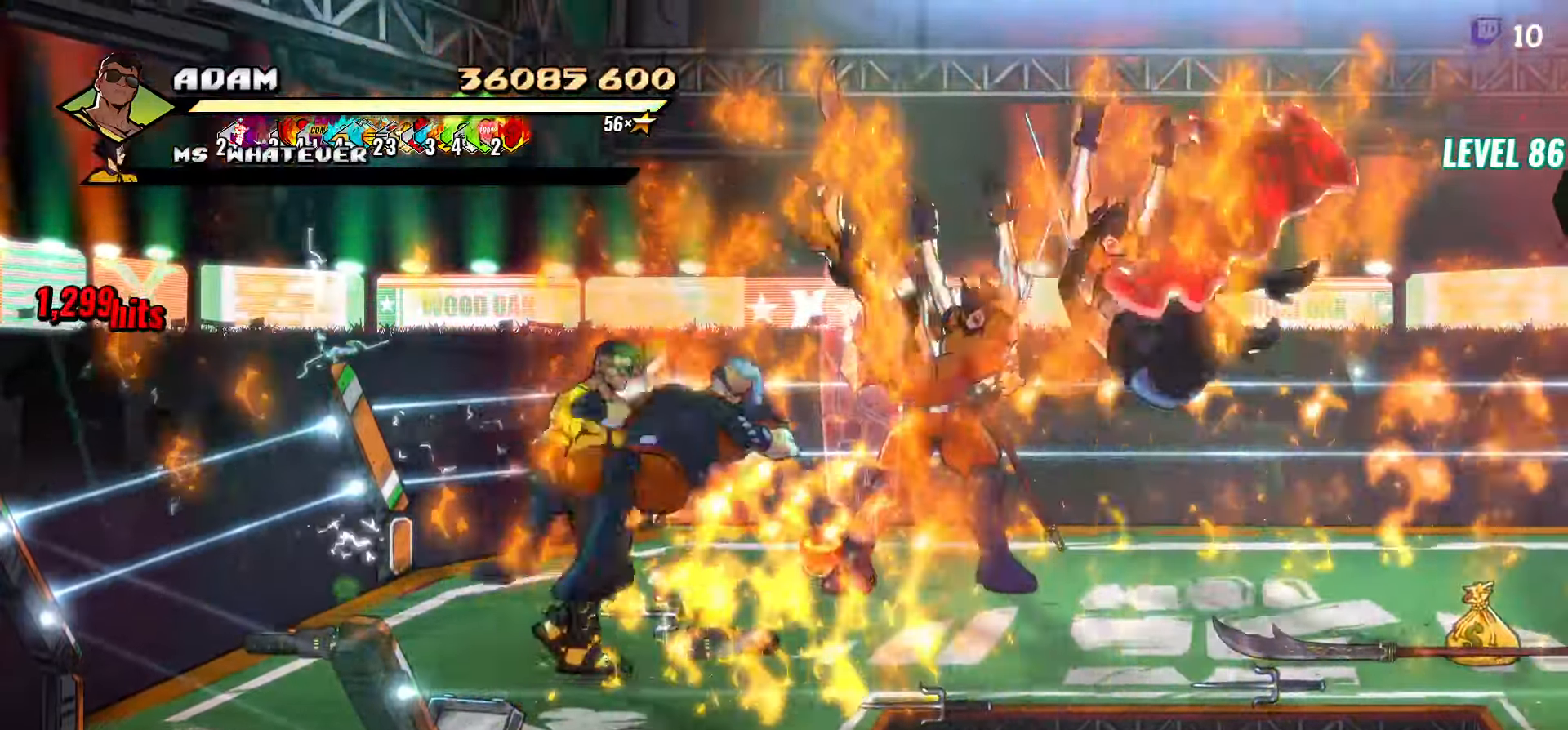
{"buttons": ["DPAD_RIGHT"]}
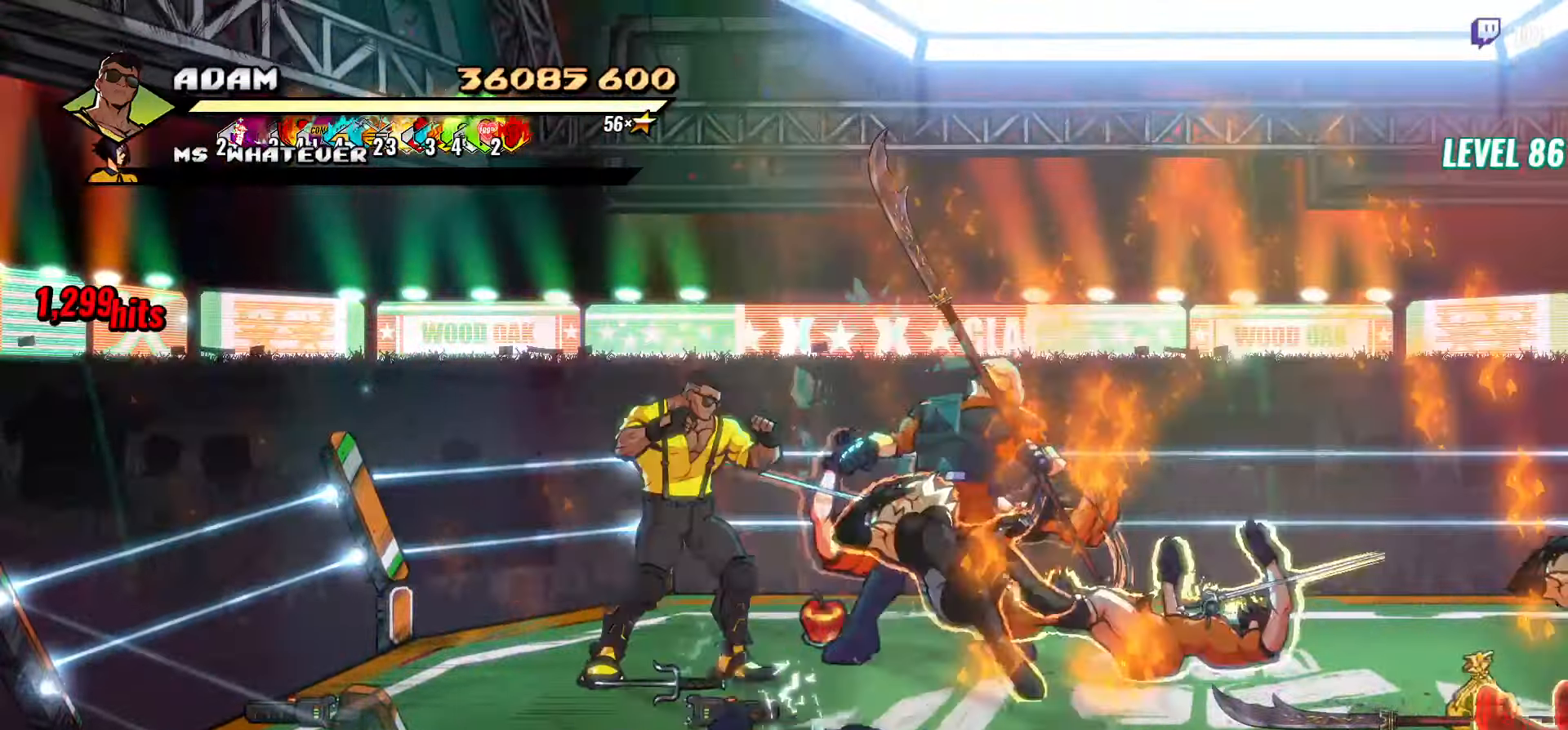
{"buttons": [], "events": [[16, "Y", "down"], [50, "Y", "up"], [83, "DPAD_RIGHT", "up"], [266, "L1", "down"], [366, "L1", "up"]]}
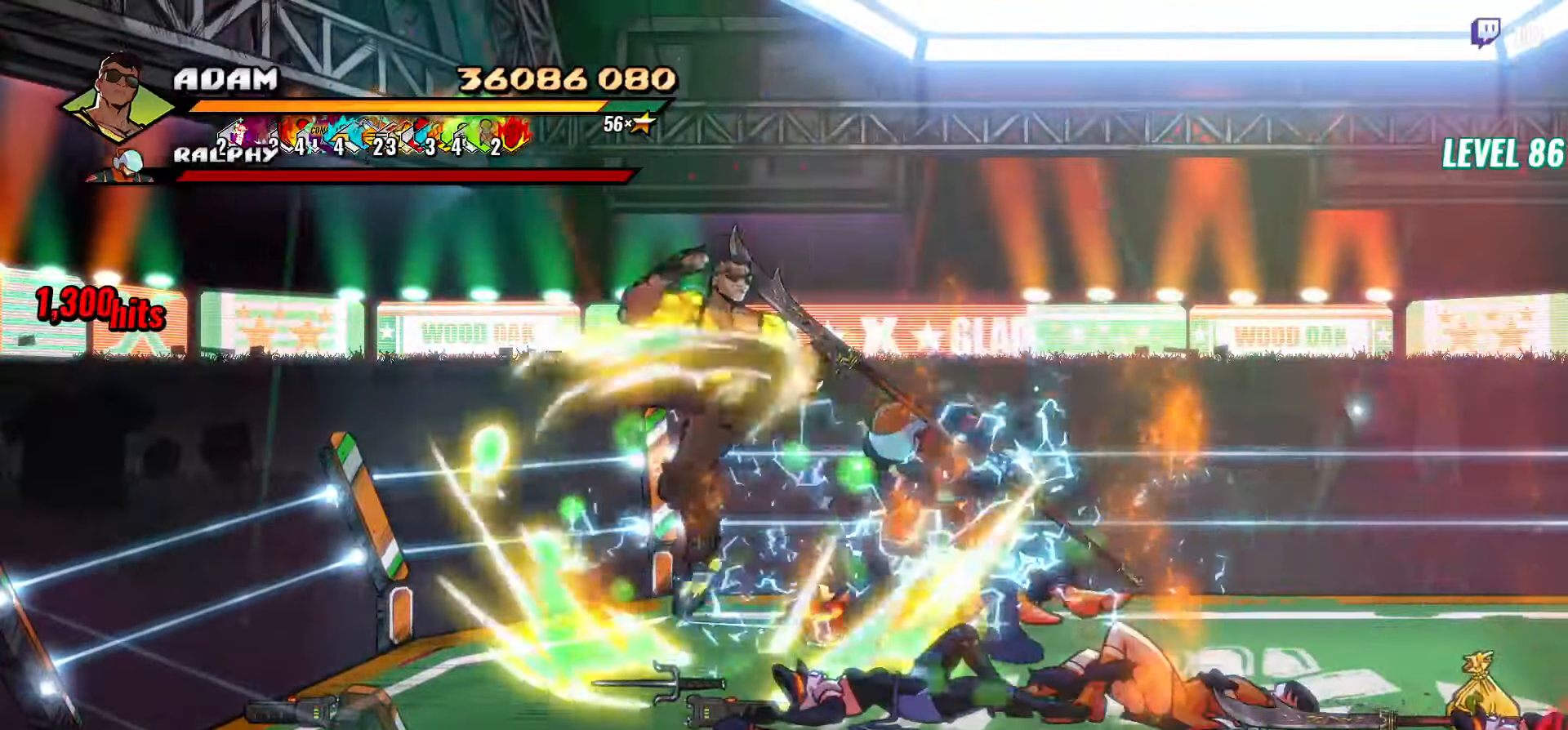
{"buttons": ["DPAD_RIGHT"], "events": [[50, "Y", "down"], [150, "Y", "up"], [250, "DPAD_RIGHT", "down"], [283, "DPAD_RIGHT", "up"], [366, "DPAD_RIGHT", "down"]]}
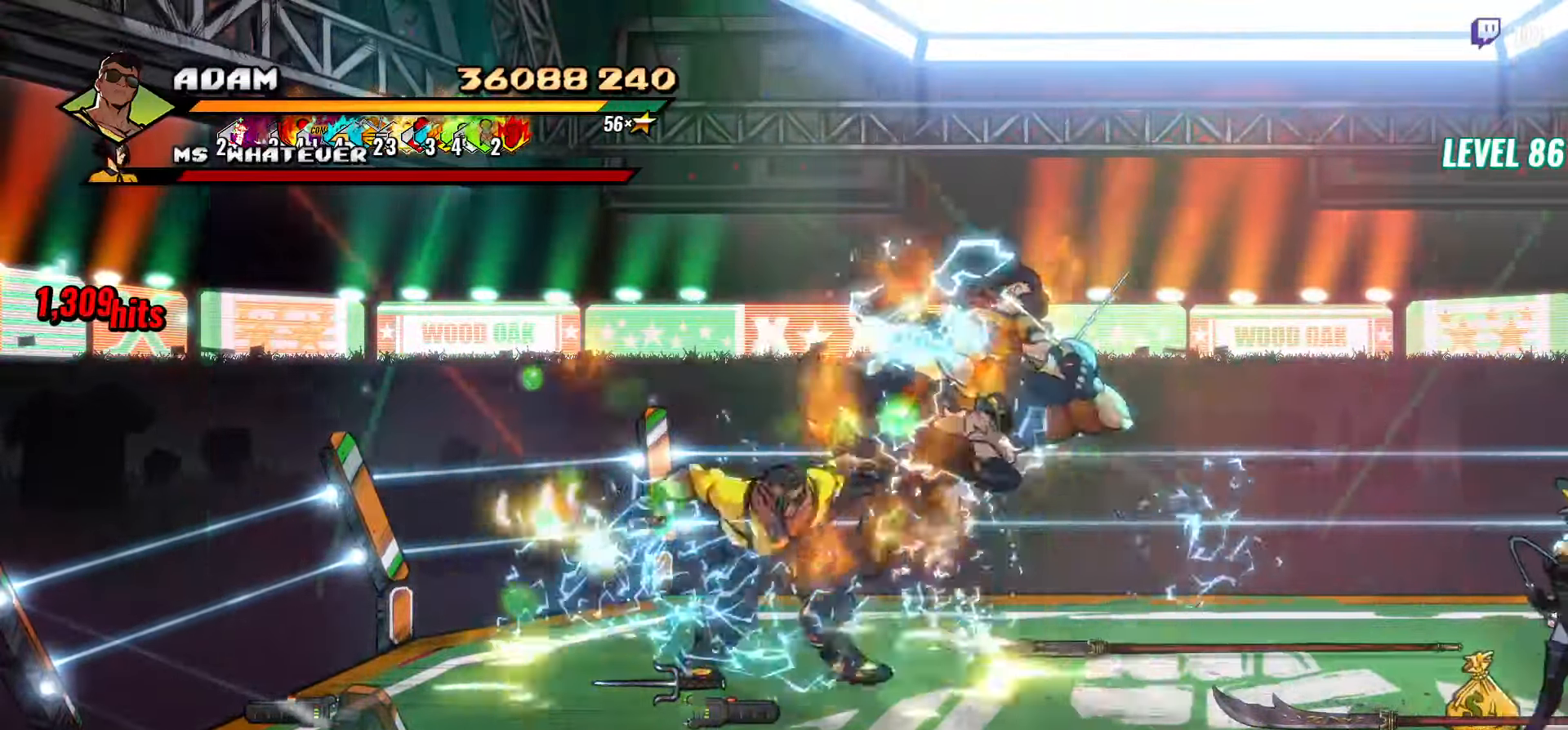
{"buttons": ["Y"], "events": [[50, "Y", "down"], [116, "DPAD_RIGHT", "up"], [166, "Y", "up"], [266, "L1", "down"], [383, "L1", "up"], [466, "Y", "down"]]}
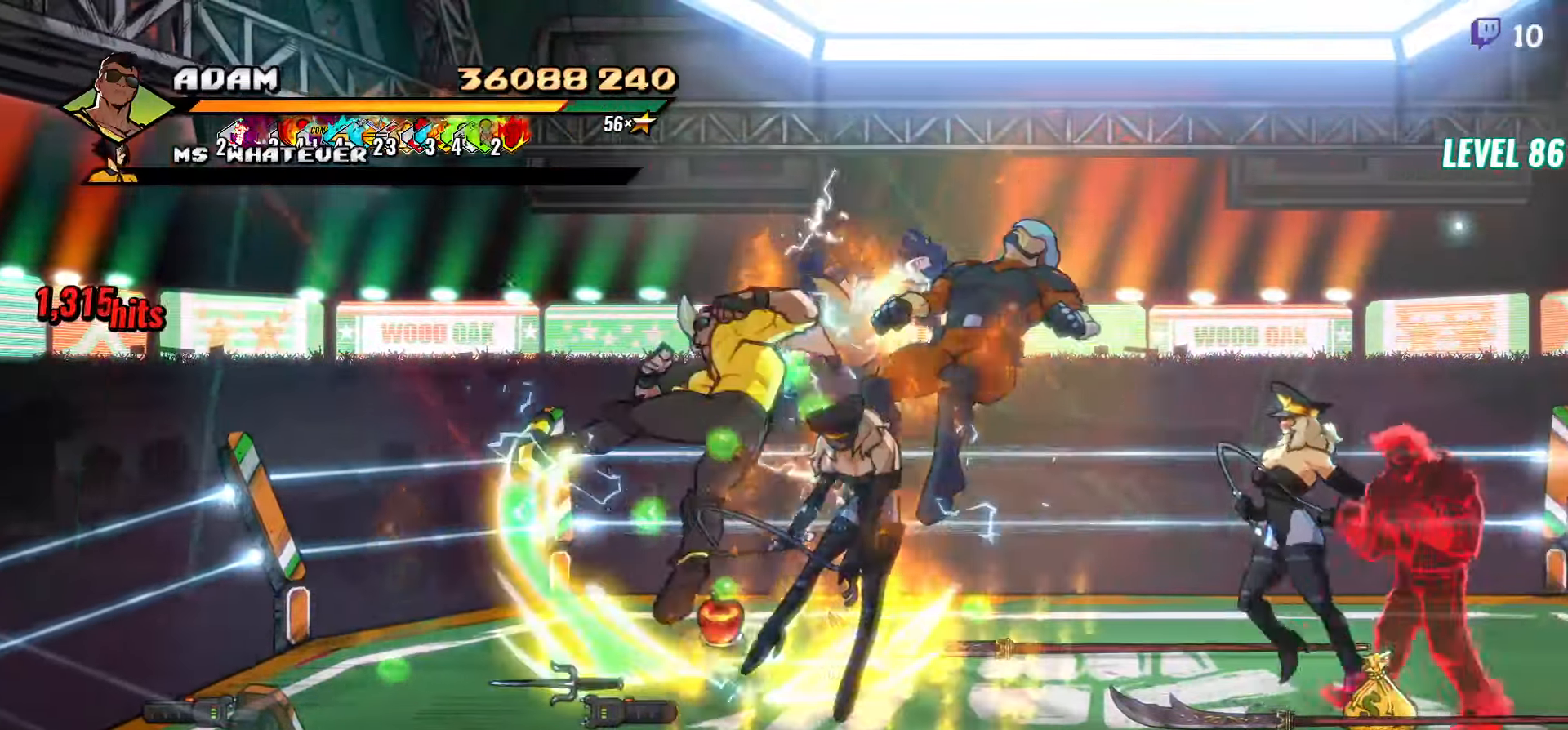
{"buttons": ["DPAD_RIGHT"], "events": [[150, "Y", "up"], [400, "DPAD_RIGHT", "down"], [433, "DPAD_RIGHT", "up"], [500, "DPAD_RIGHT", "down"]]}
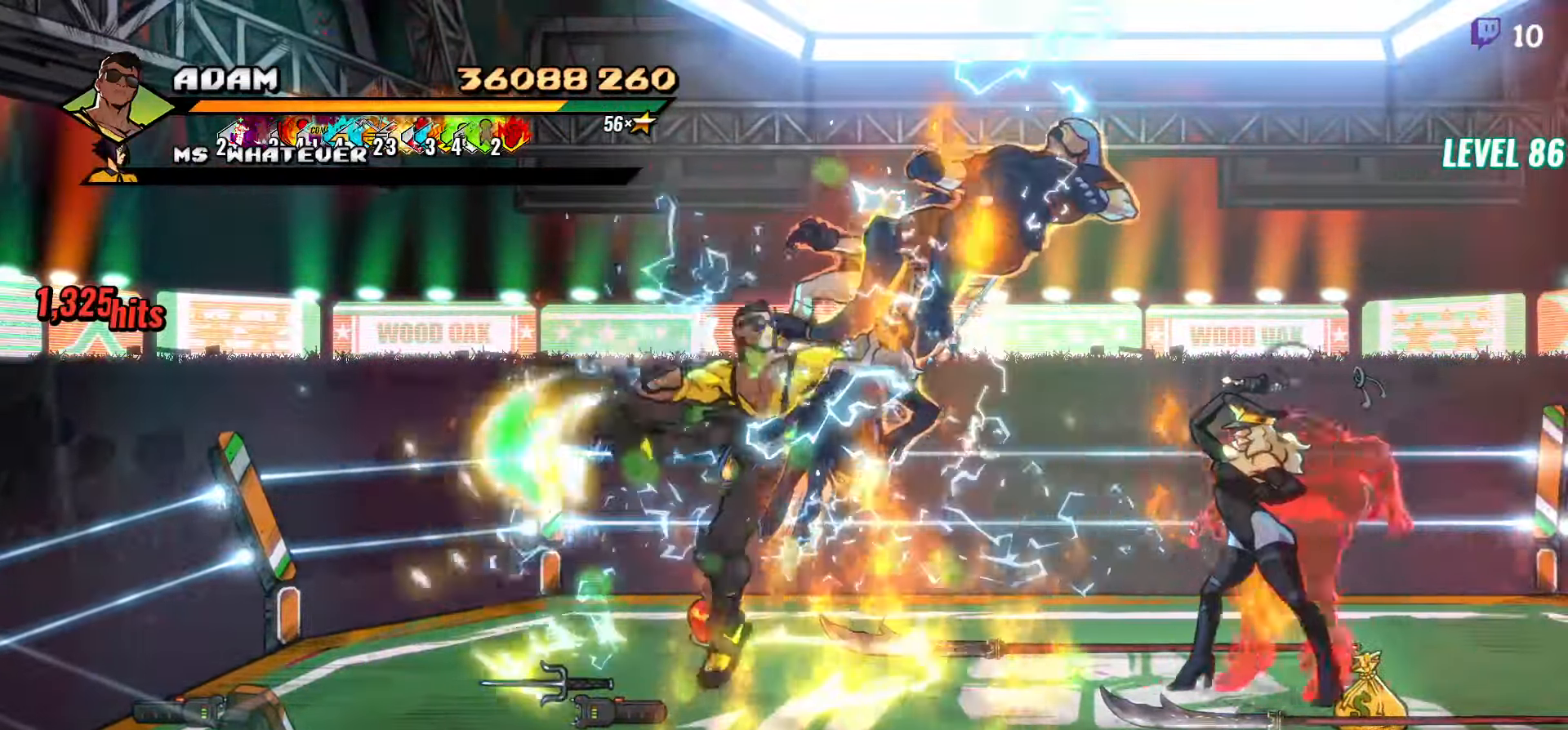
{"buttons": ["L1"], "events": [[50, "DPAD_RIGHT", "up"], [83, "DPAD_RIGHT", "down"], [200, "Y", "down"], [266, "Y", "up"], [300, "DPAD_RIGHT", "up"], [450, "L1", "down"]]}
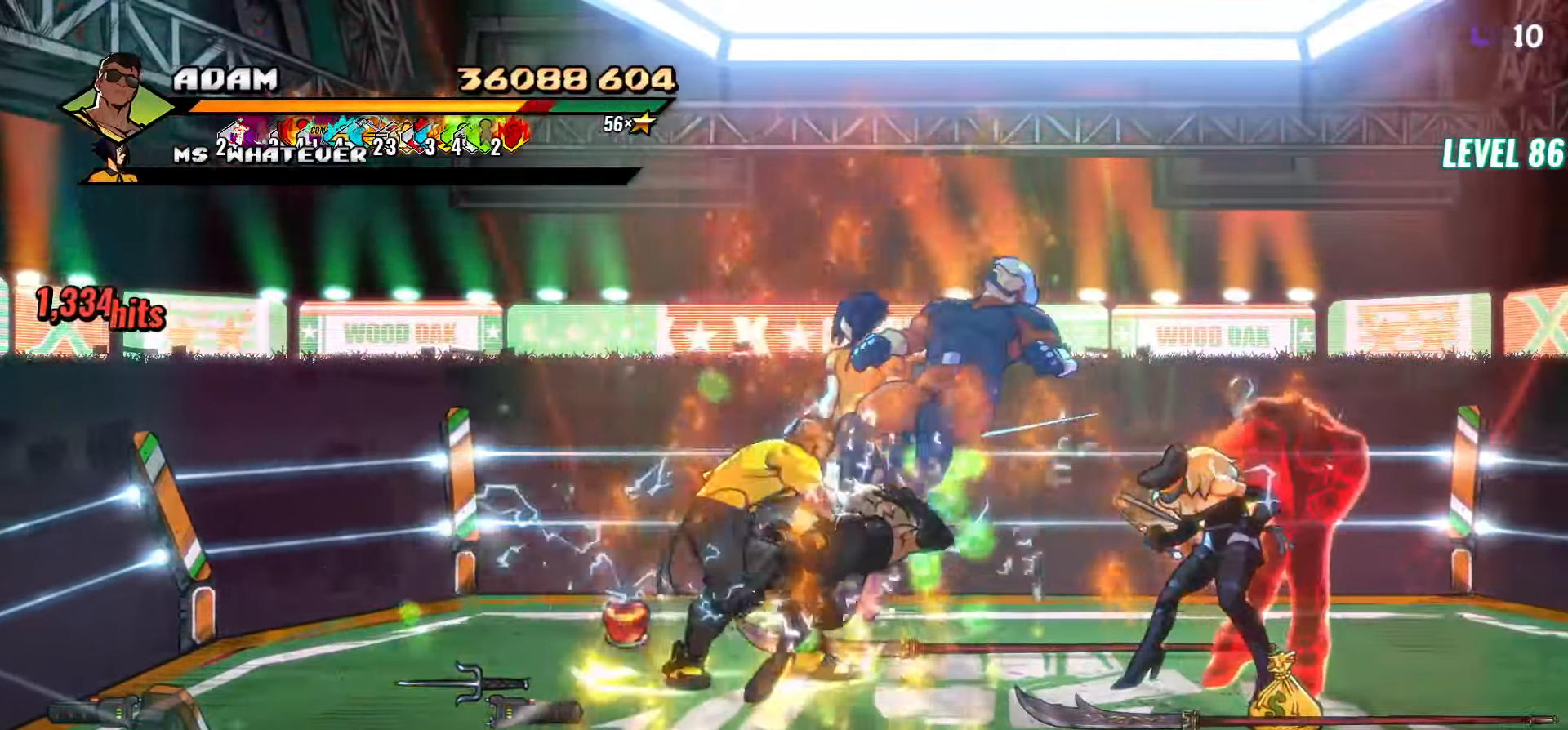
{"buttons": ["DPAD_RIGHT"], "events": [[50, "L1", "up"], [200, "Y", "down"], [317, "Y", "up"], [500, "DPAD_RIGHT", "down"]]}
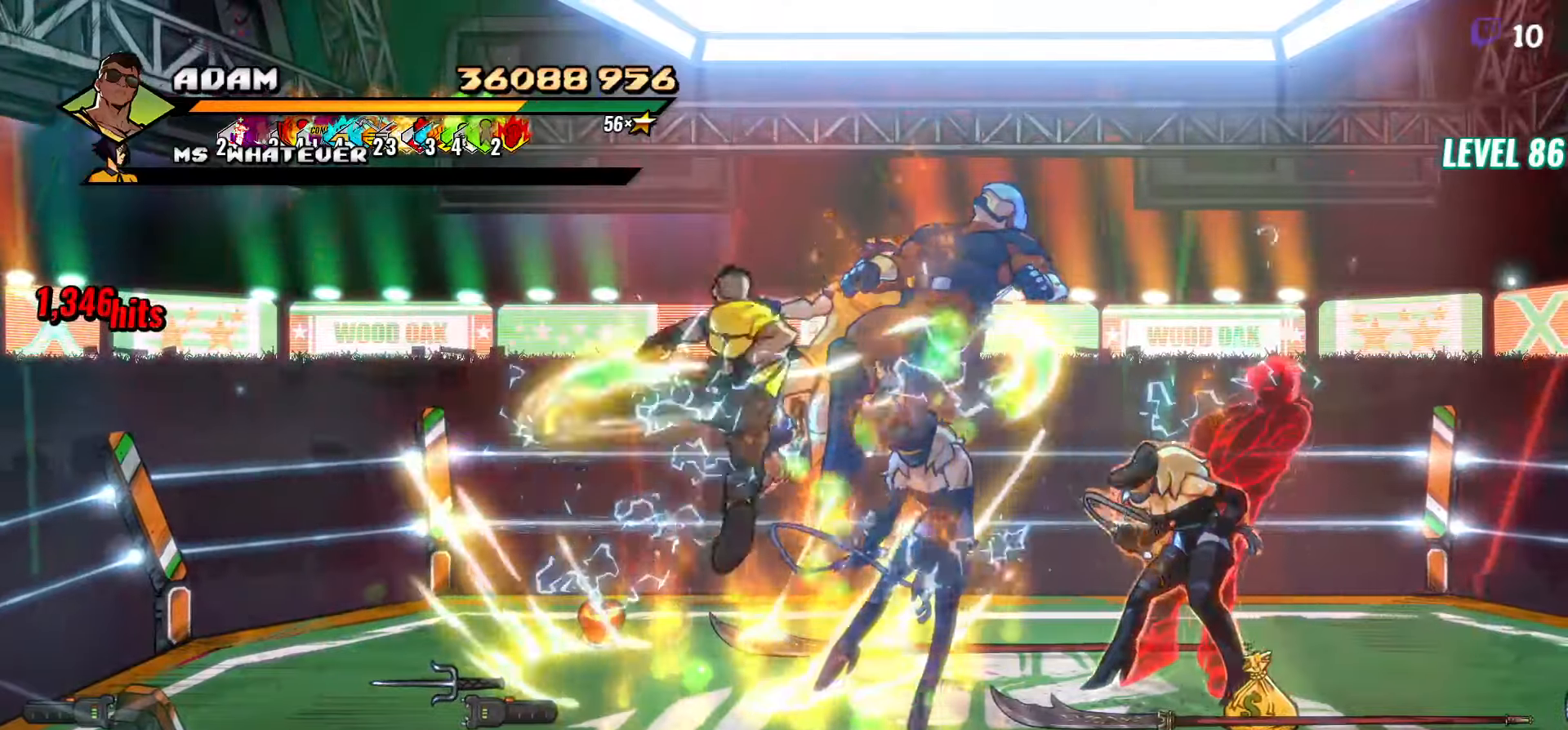
{"buttons": [], "events": [[33, "DPAD_RIGHT", "up"], [100, "DPAD_RIGHT", "down"], [133, "DPAD_RIGHT", "up"], [183, "DPAD_RIGHT", "down"], [300, "Y", "down"], [417, "Y", "up"], [483, "DPAD_RIGHT", "up"]]}
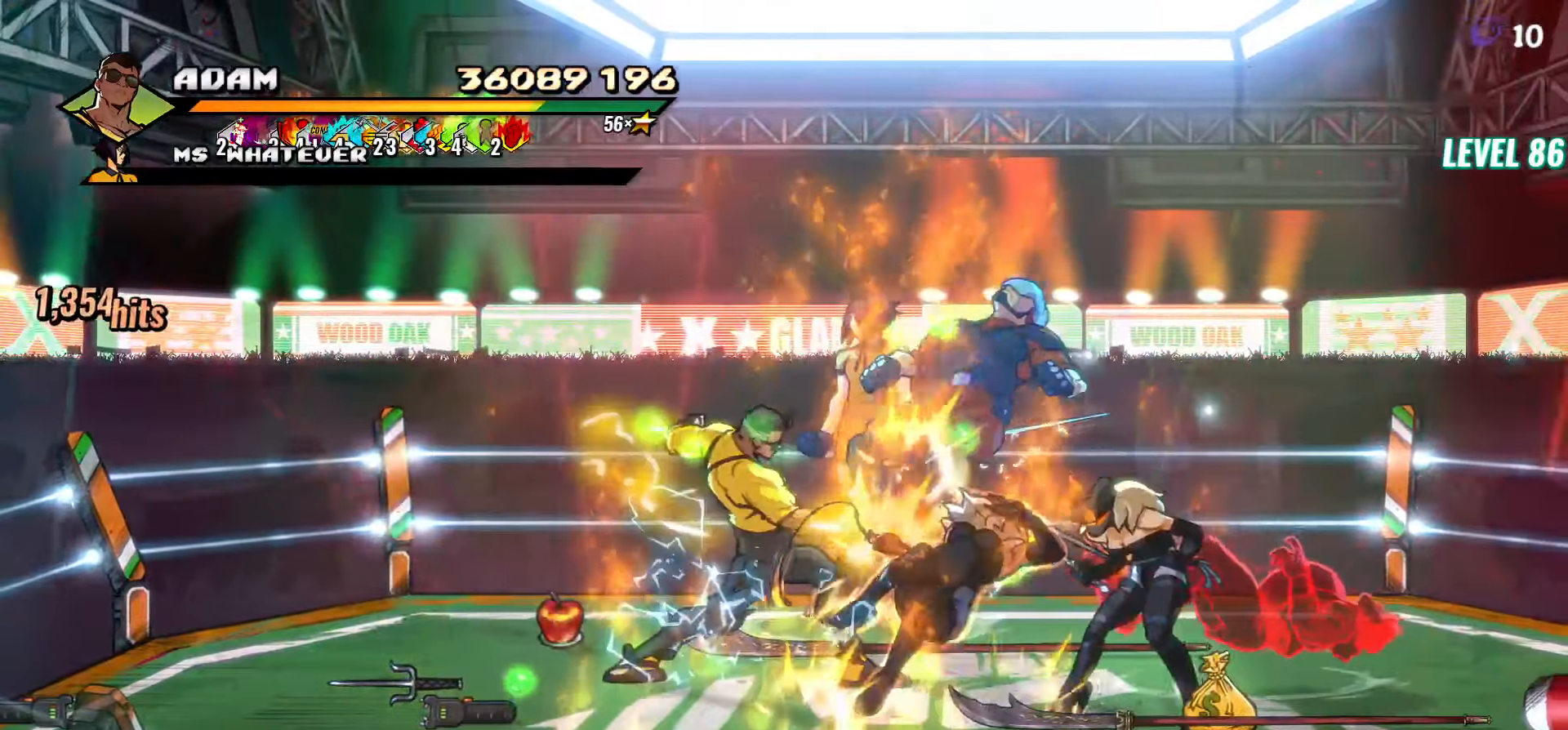
{"buttons": ["Y"], "events": [[217, "Y", "down"]]}
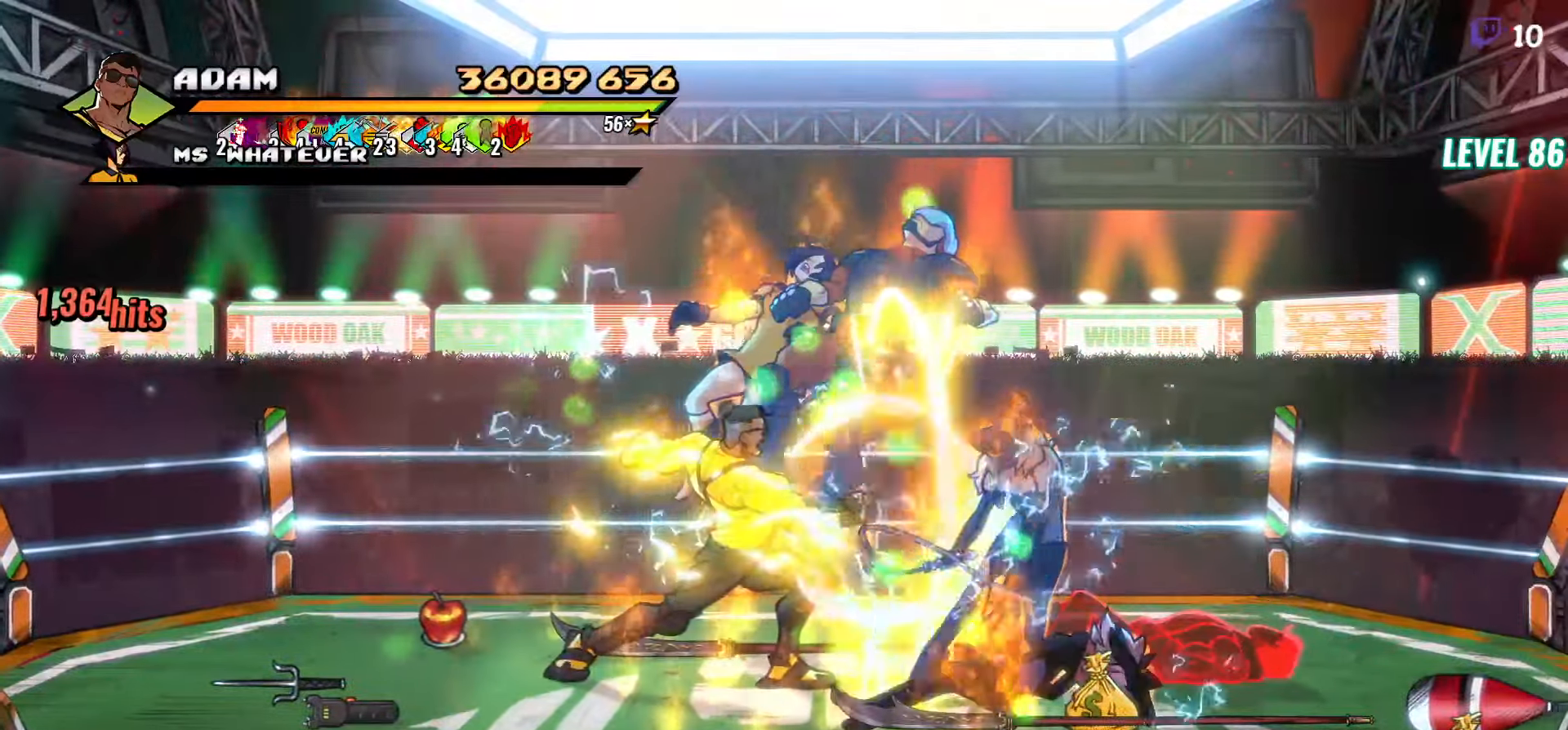
{"buttons": ["DPAD_RIGHT"], "events": [[450, "DPAD_RIGHT", "down"], [500, "Y", "up"]]}
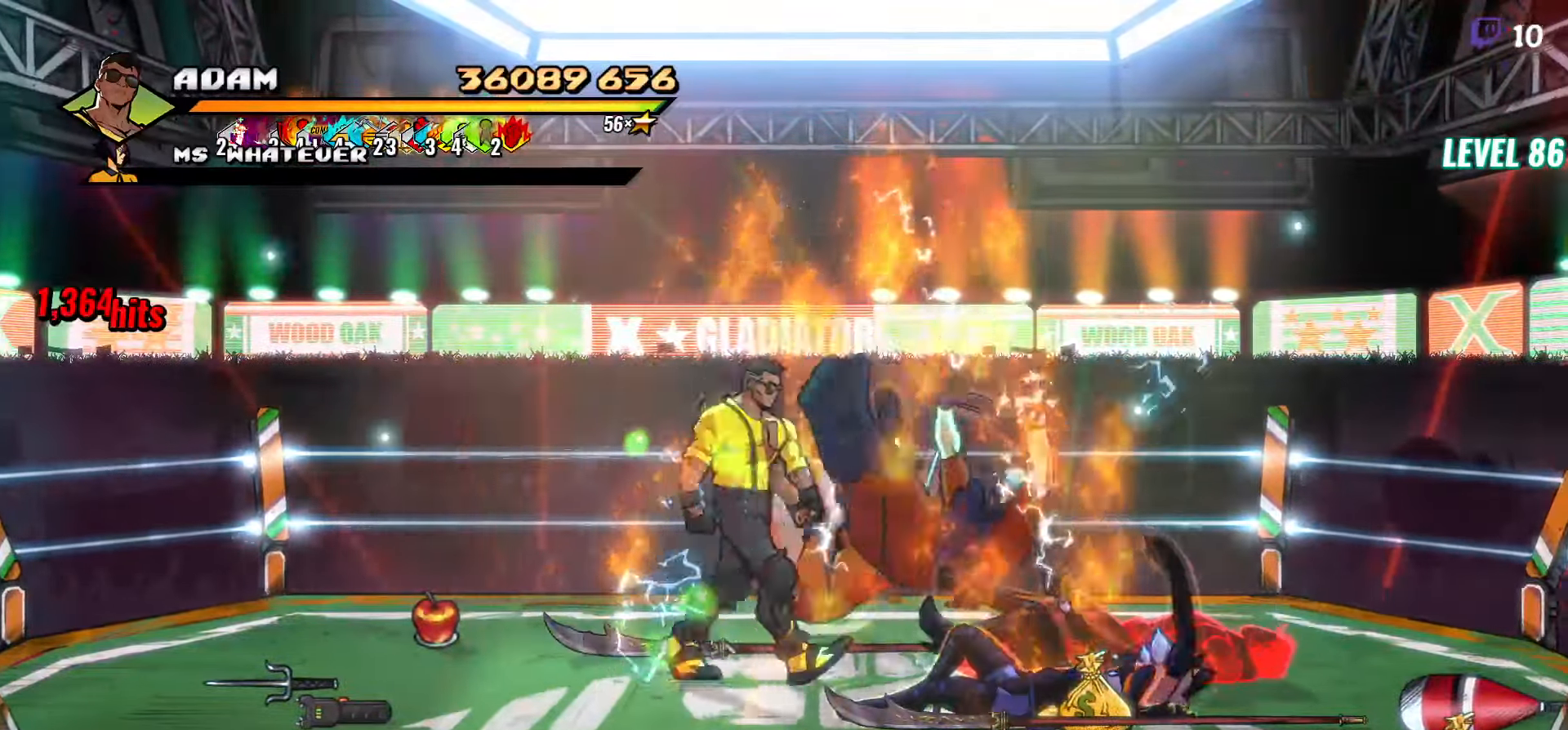
{"buttons": ["DPAD_RIGHT"], "events": []}
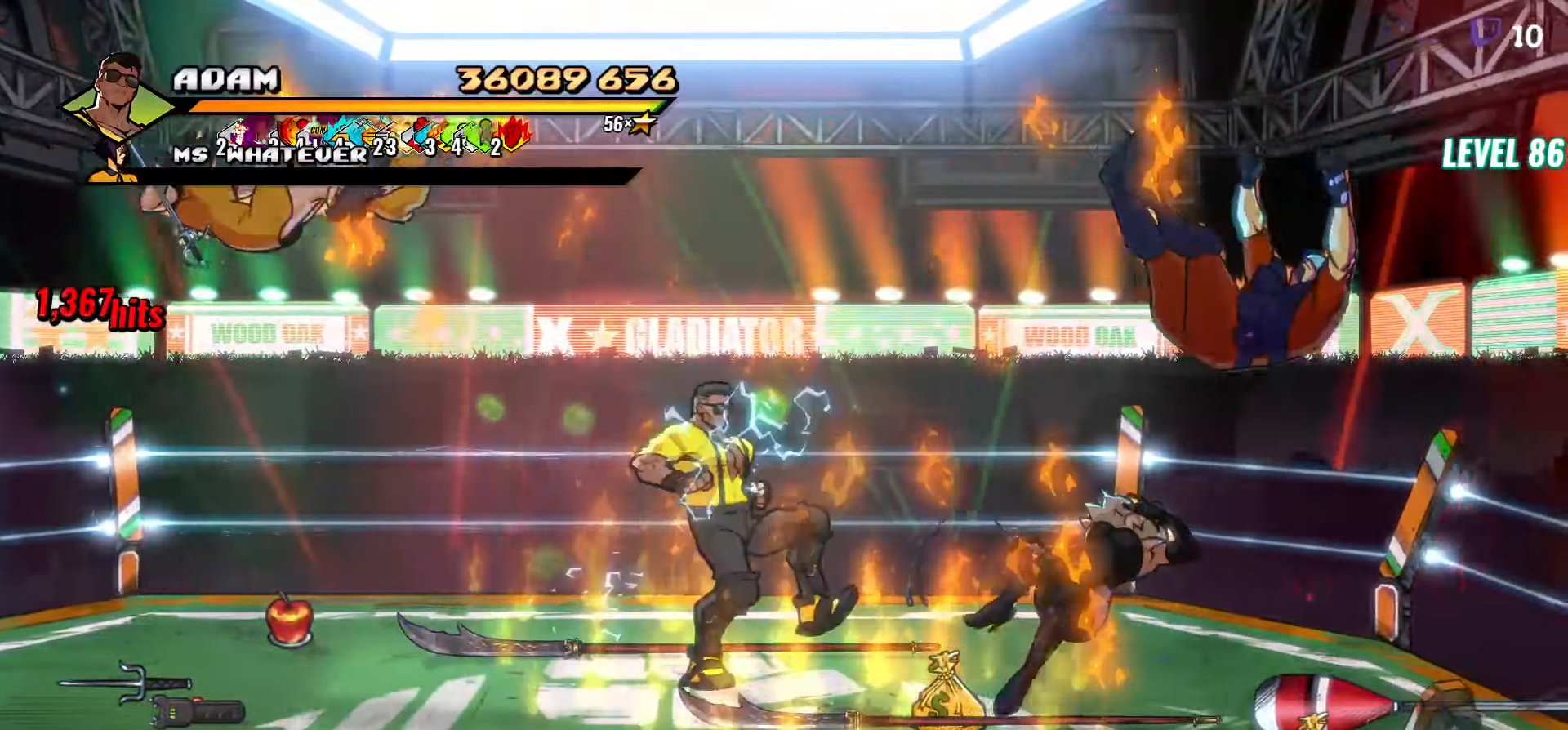
{"buttons": ["DPAD_RIGHT"], "events": [[67, "DPAD_DOWN", "down"], [333, "DPAD_DOWN", "up"]]}
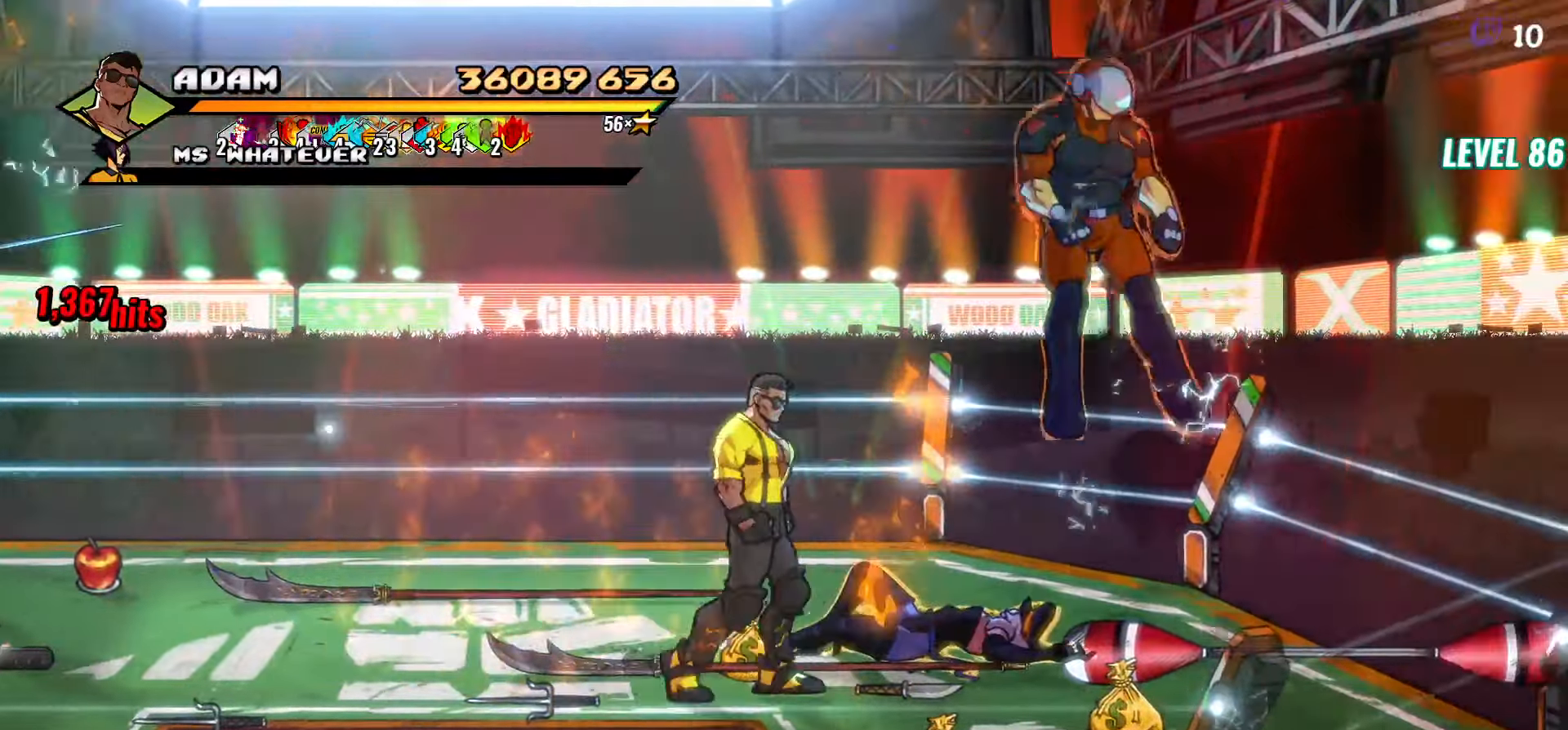
{"buttons": [], "events": [[333, "DPAD_RIGHT", "up"], [367, "B", "down"], [500, "B", "up"]]}
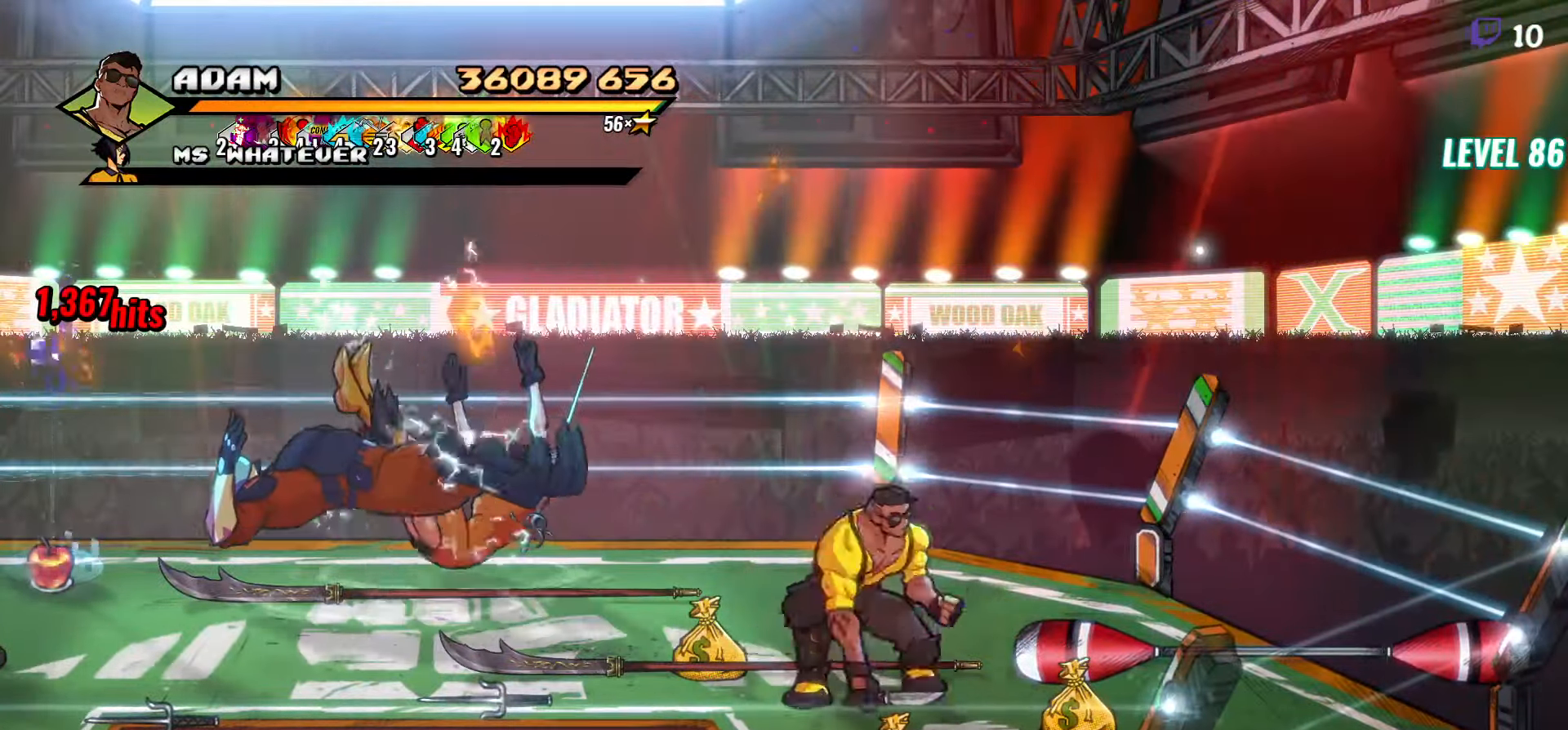
{"buttons": ["DPAD_DOWN"], "events": [[117, "DPAD_RIGHT", "down"], [383, "DPAD_DOWN", "down"], [500, "DPAD_RIGHT", "up"]]}
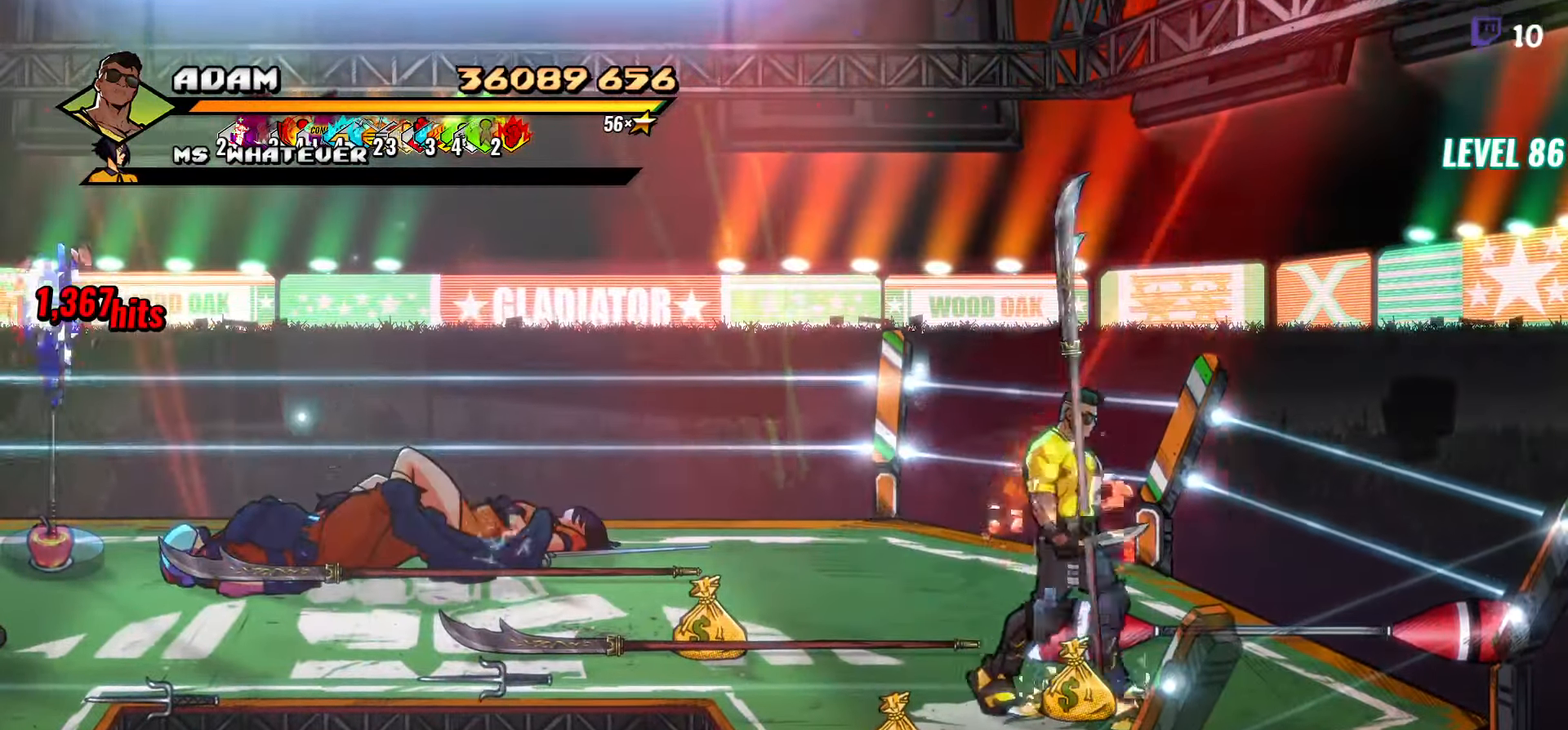
{"buttons": ["DPAD_RIGHT"], "events": [[17, "DPAD_DOWN", "up"], [100, "B", "down"], [217, "B", "up"], [267, "DPAD_RIGHT", "down"]]}
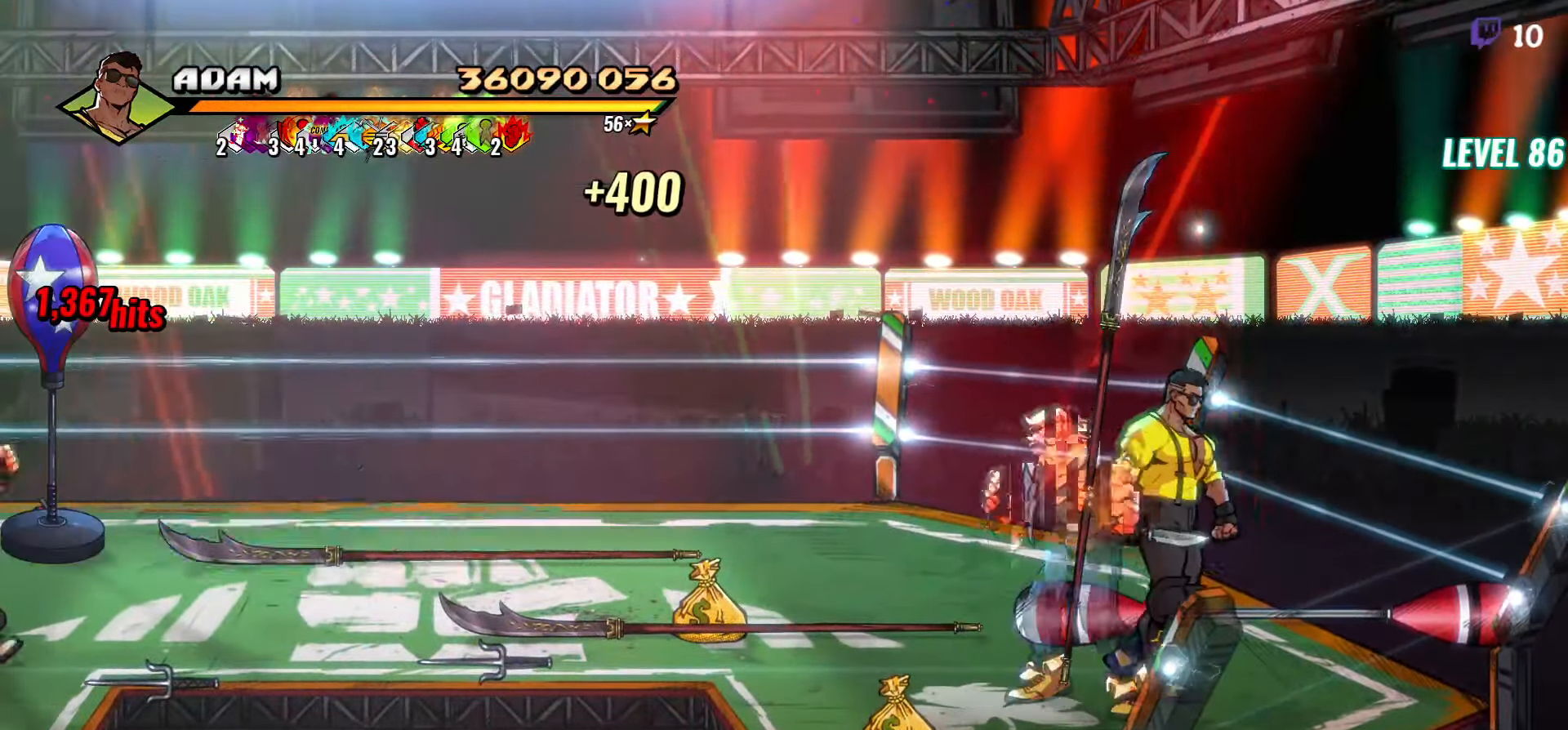
{"buttons": [], "events": [[133, "DPAD_RIGHT", "up"], [167, "R1", "down"], [300, "R1", "up"]]}
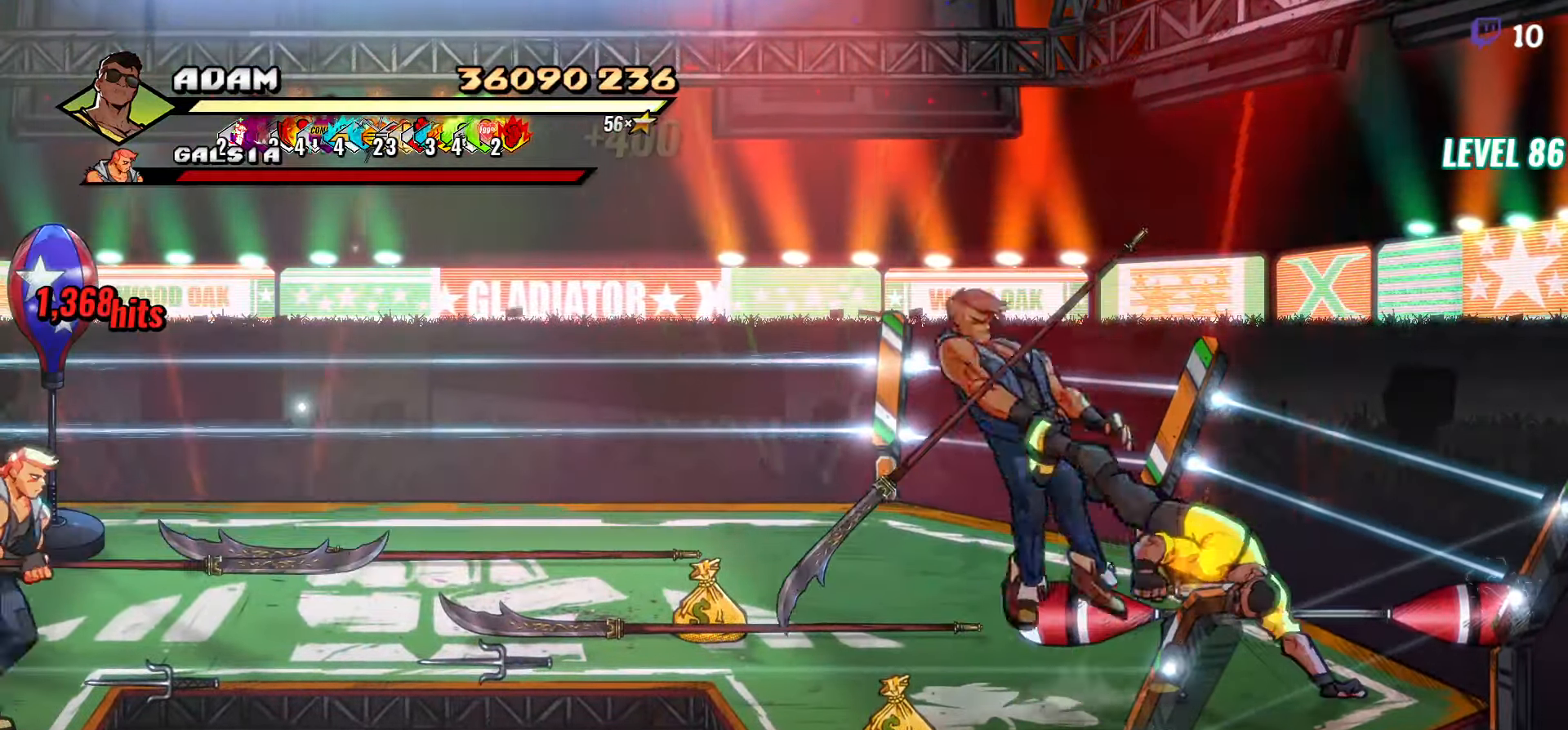
{"buttons": ["DPAD_UP"], "events": [[50, "DPAD_LEFT", "down"], [117, "DPAD_DOWN", "down"], [200, "B", "down"], [284, "B", "up"], [284, "DPAD_DOWN", "up"], [384, "DPAD_LEFT", "up"], [417, "DPAD_UP", "down"]]}
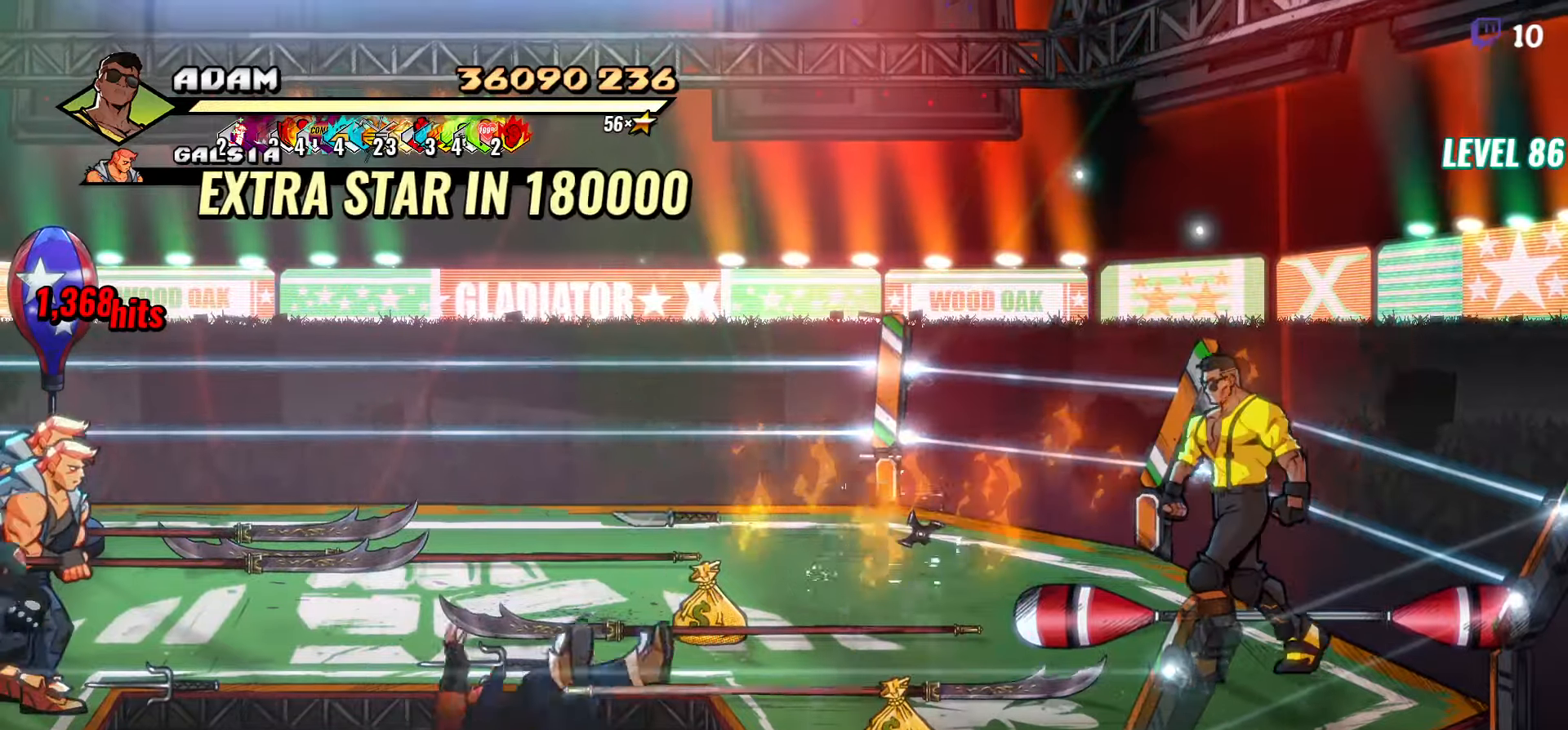
{"buttons": ["DPAD_LEFT"], "events": [[167, "B", "down"], [167, "DPAD_LEFT", "down"], [184, "DPAD_UP", "up"], [250, "B", "up"], [350, "B", "down"], [434, "B", "up"]]}
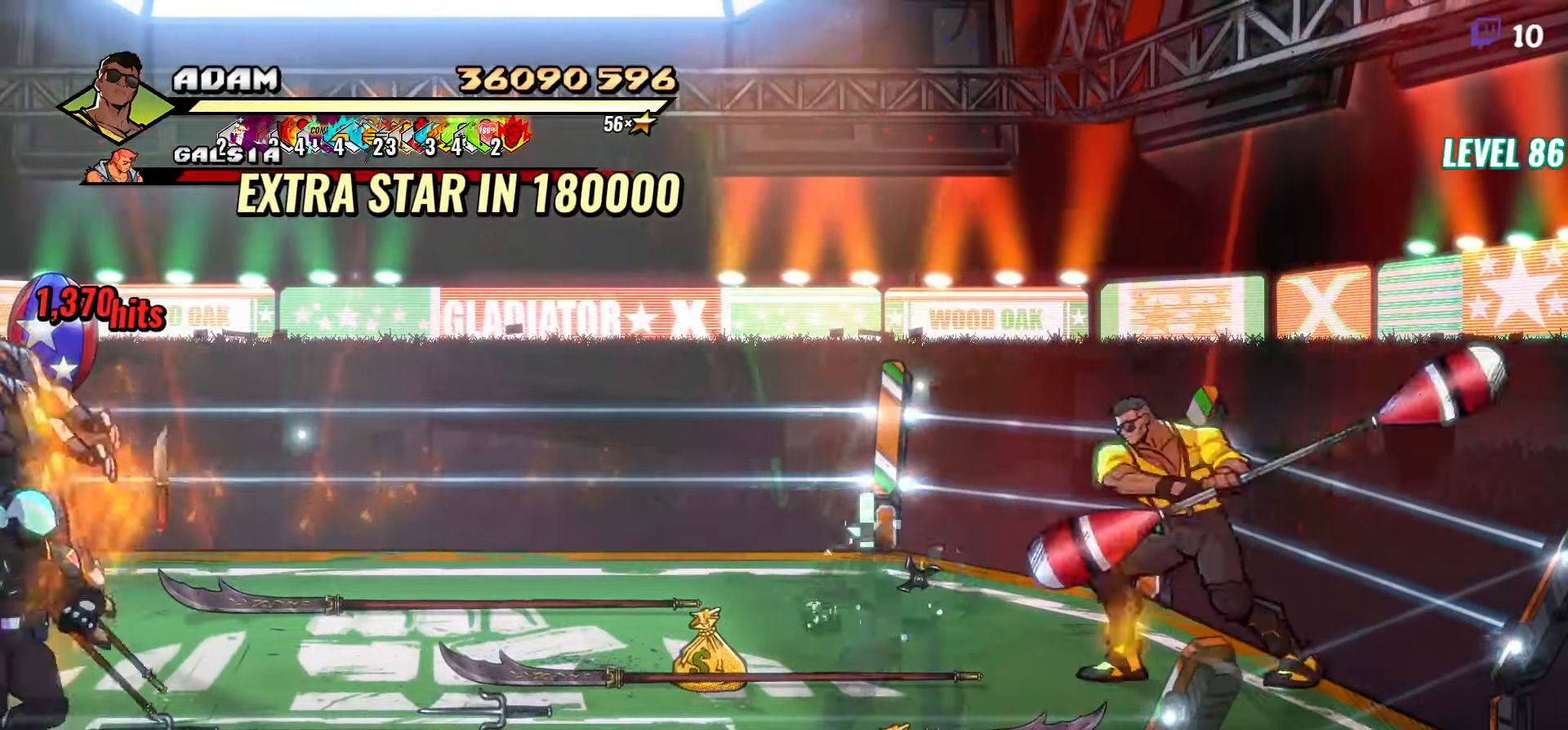
{"buttons": ["DPAD_DOWN", "DPAD_LEFT"], "events": [[250, "DPAD_DOWN", "down"]]}
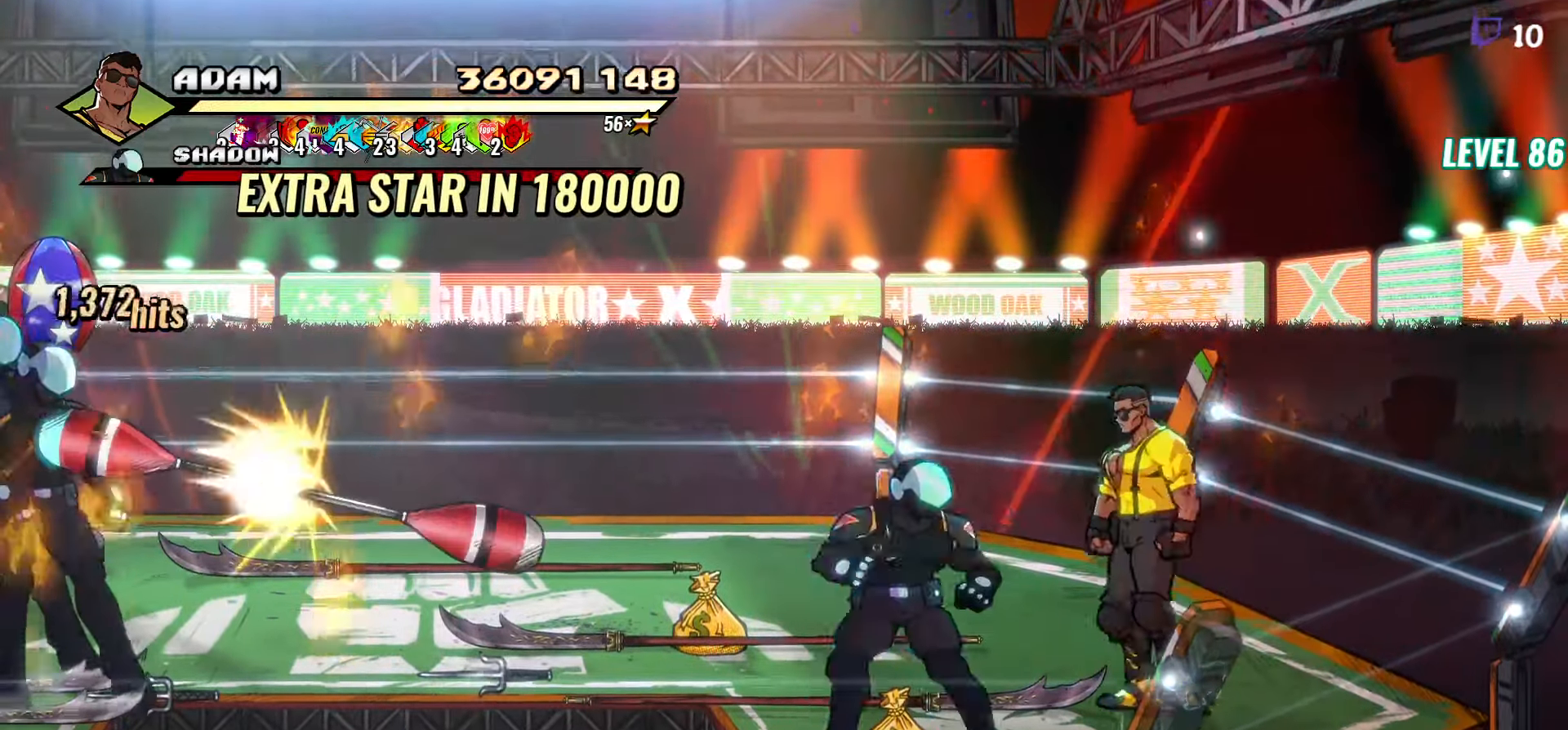
{"buttons": ["DPAD_UP", "DPAD_LEFT"], "events": [[134, "Y", "down"], [167, "DPAD_LEFT", "up"], [184, "DPAD_DOWN", "up"], [200, "Y", "up"], [417, "DPAD_UP", "down"], [500, "DPAD_LEFT", "down"]]}
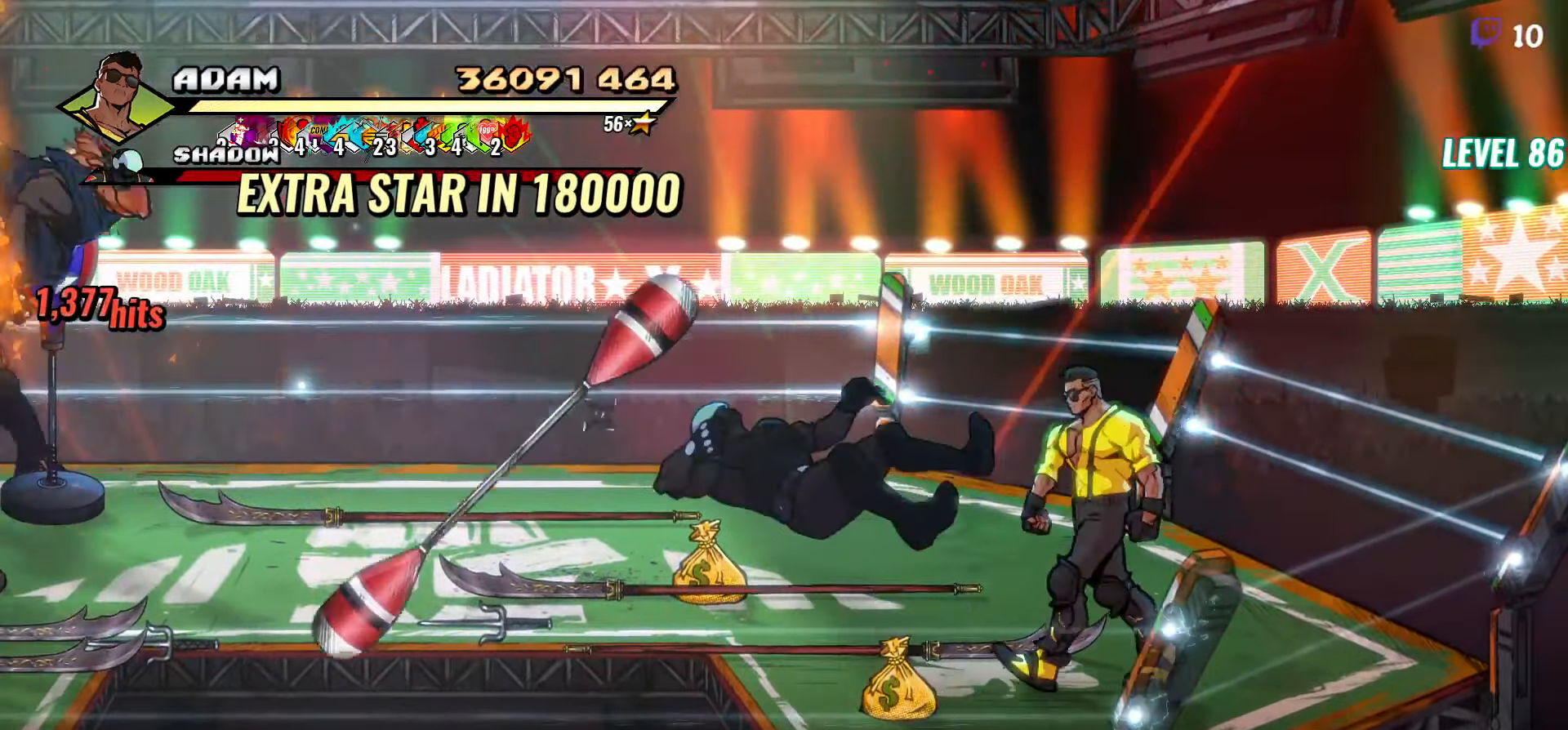
{"buttons": ["A", "DPAD_LEFT"], "events": [[384, "DPAD_UP", "up"], [450, "A", "down"]]}
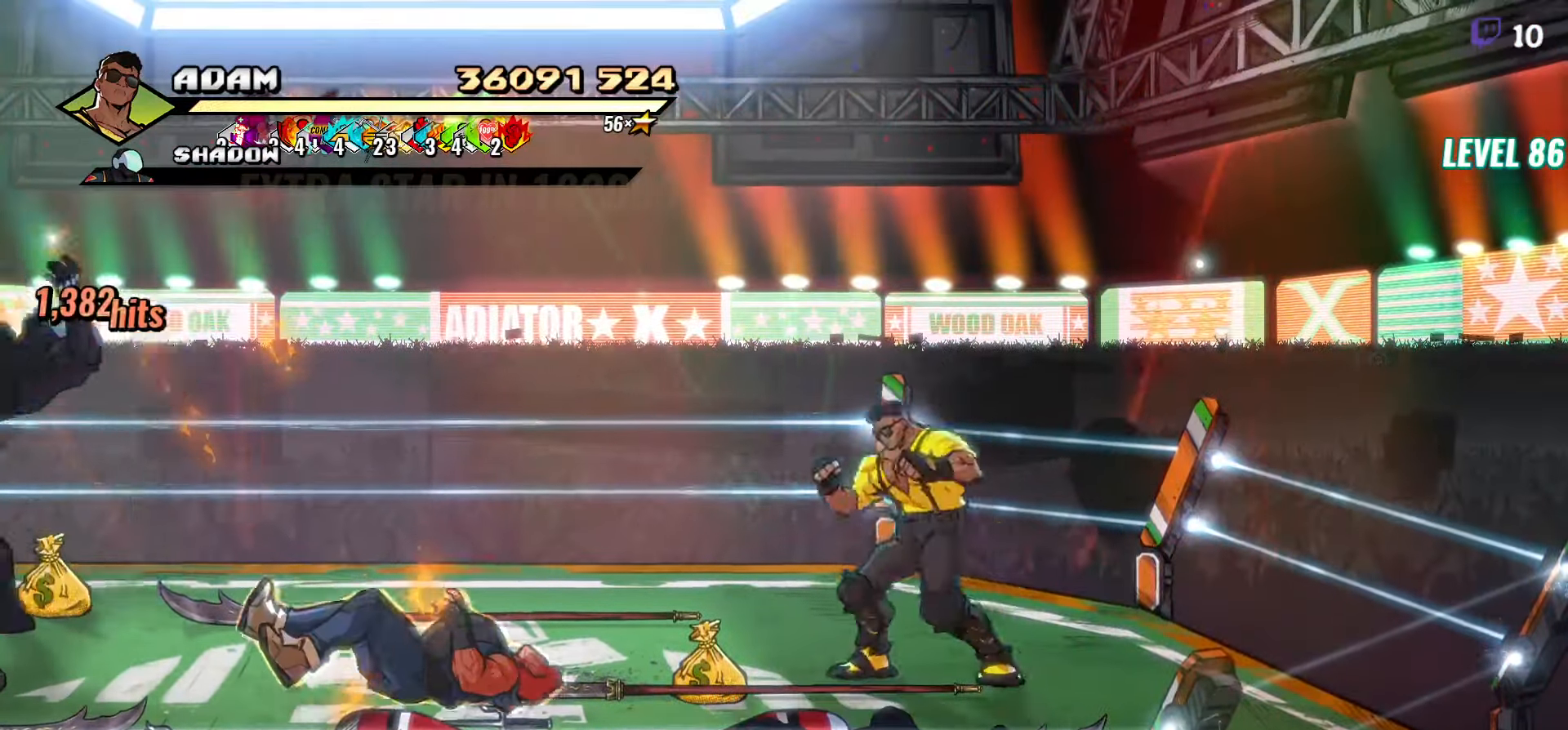
{"buttons": [], "events": [[100, "A", "up"], [150, "L1", "down"], [267, "L1", "up"], [284, "DPAD_LEFT", "up"]]}
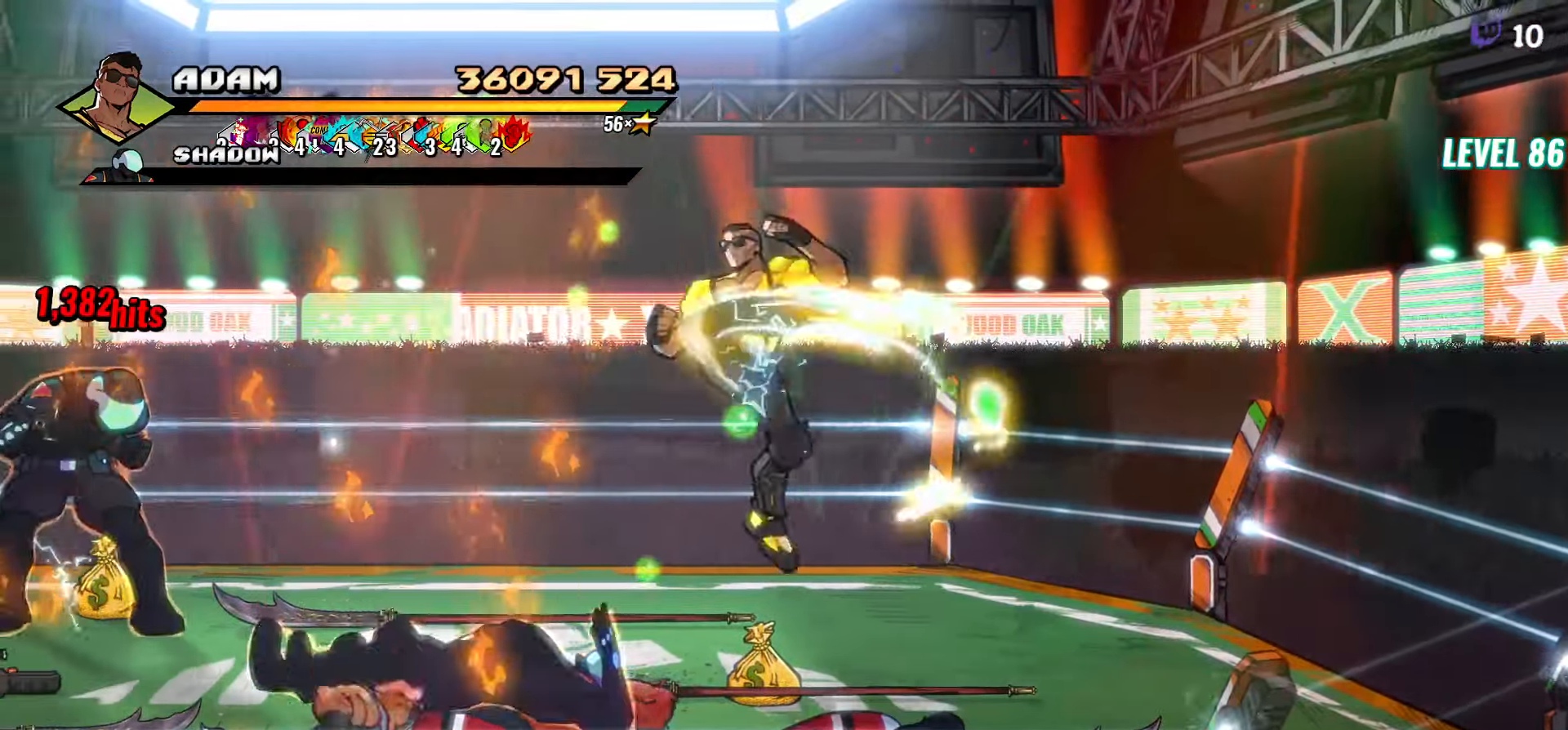
{"buttons": ["DPAD_LEFT"], "events": [[167, "DPAD_LEFT", "down"], [250, "DPAD_LEFT", "up"], [300, "DPAD_LEFT", "down"], [367, "Y", "down"], [467, "Y", "up"]]}
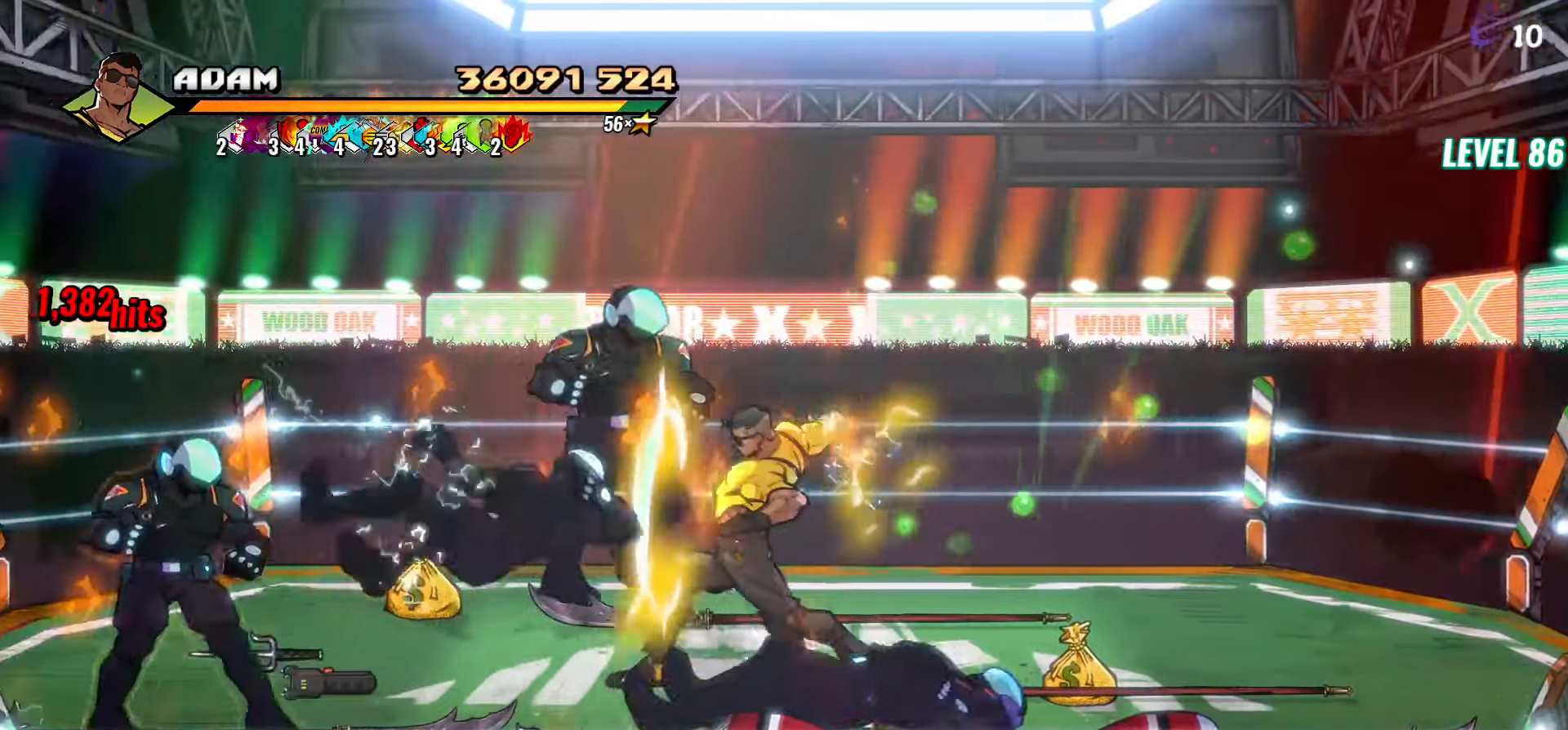
{"buttons": [], "events": [[50, "DPAD_LEFT", "up"]]}
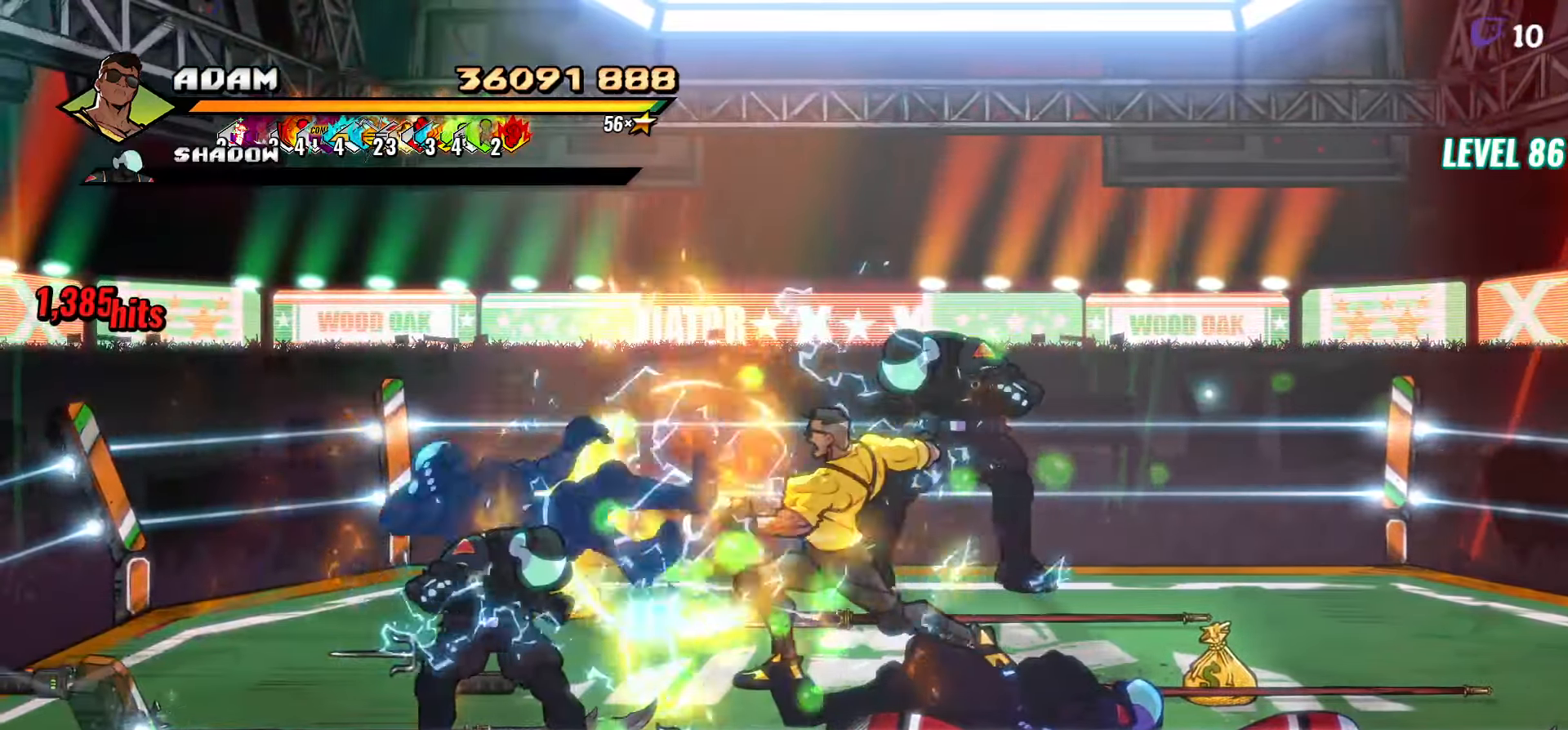
{"buttons": ["DPAD_UP", "DPAD_RIGHT"], "events": [[200, "DPAD_RIGHT", "down"], [384, "DPAD_UP", "down"]]}
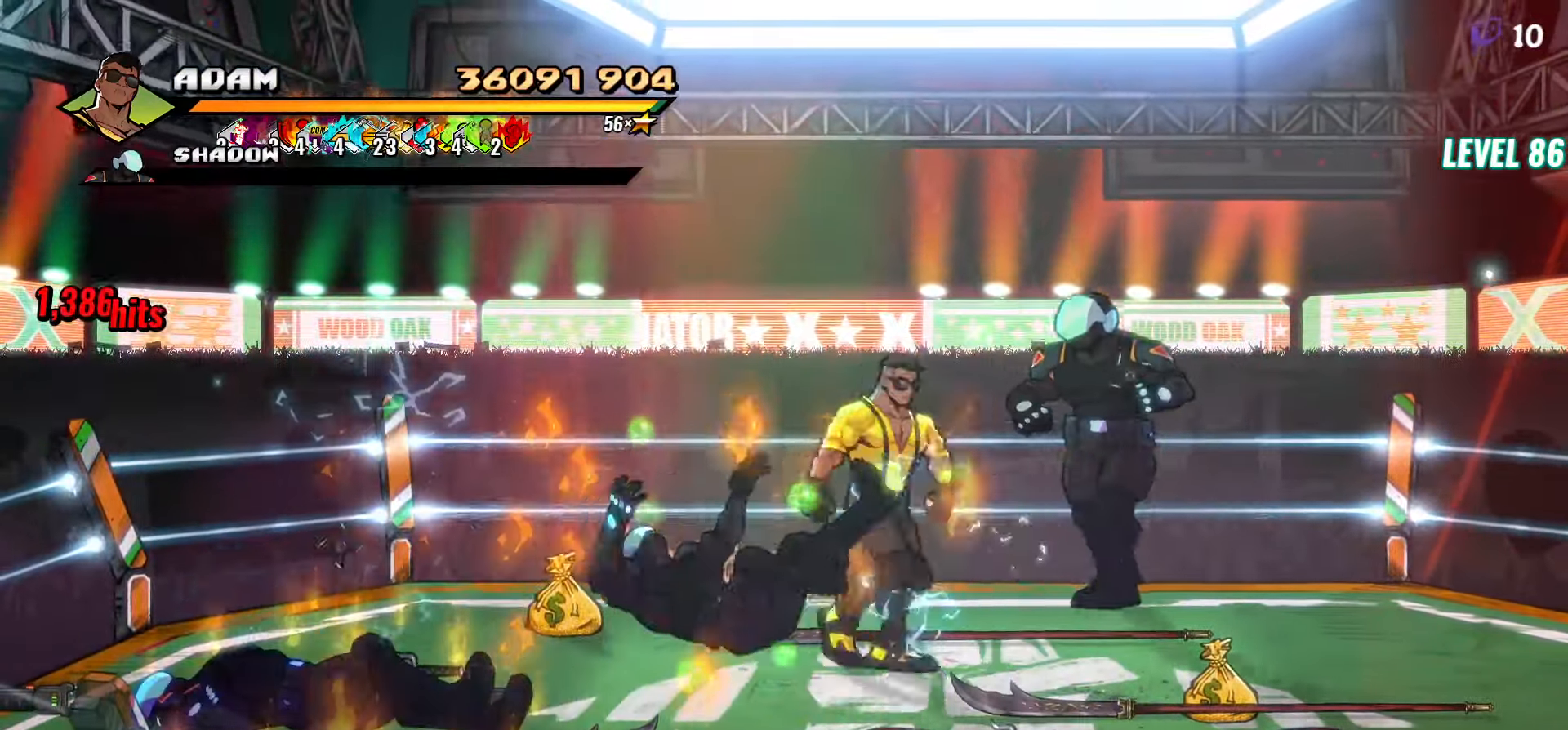
{"buttons": ["DPAD_DOWN", "DPAD_RIGHT"], "events": [[184, "DPAD_UP", "up"], [467, "DPAD_DOWN", "down"]]}